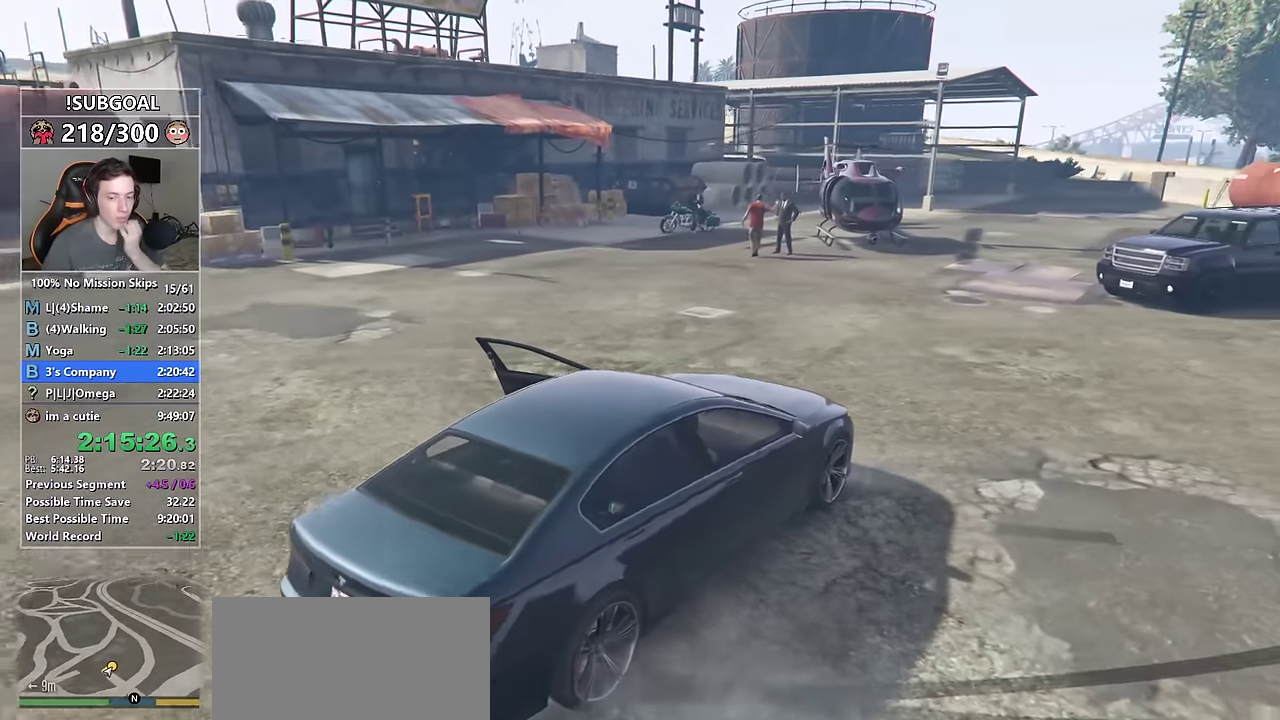
Gameplay with keyboard and mouse; each line is a JSON object with the keys and mouse buttons held at the frame after it. "events" lists presses ("down") and releases ("up") of "1", "2", "3", "4", "5", "6", "7", "a", "c", "caps_lock", "ctrl", "d", "e", "escape", "f", "f1", "f2", "f3", "g", "num4", "num5", "num6", "p", "q", "r", "return", "s", "shift", "space", "tab", "v", "w", "mouse_left", "mouse_middle", "mouse_right", "mouse_mb4", "mouse_mb5", "mouse_wheel_up" and "mouse_wheel_down" between this image and that frame as [ms after this image, input, new state], when the widget could be followed in between. "mouse_left", "mouse_middle", "mouse_right", "mouse_mb4", "mouse_mb5", "mouse_wheel_up", "mouse_wheel_down" = the "left", "middle", "right", "mb4", "mb5", "wheel_up", "wheel_down" buttons of the "mouse" list. No other keys are recorded. Not read: mouse_move other_keys.
{"keys": [], "mouse": [], "events": [[50, "mouse_left", "up"]]}
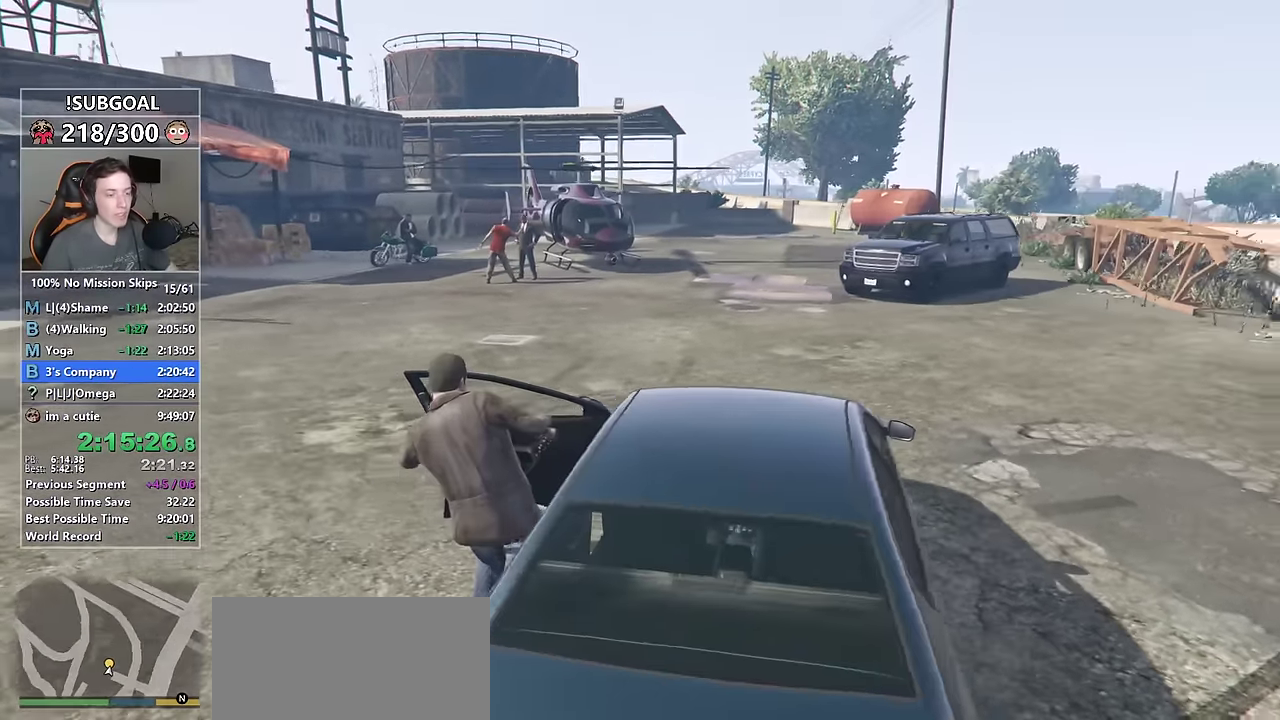
{"keys": ["shift", "w"], "mouse": [], "events": [[284, "w", "down"], [484, "shift", "down"]]}
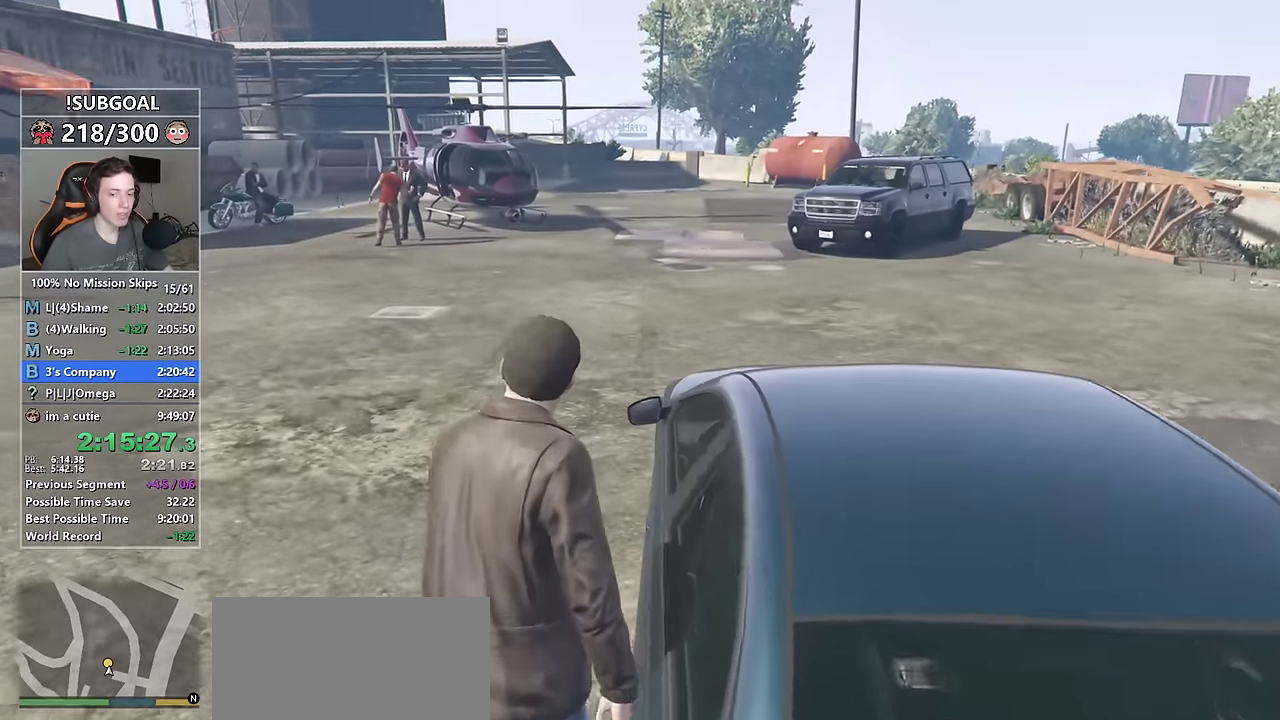
{"keys": ["a", "shift", "w"], "mouse": [], "events": [[300, "a", "down"]]}
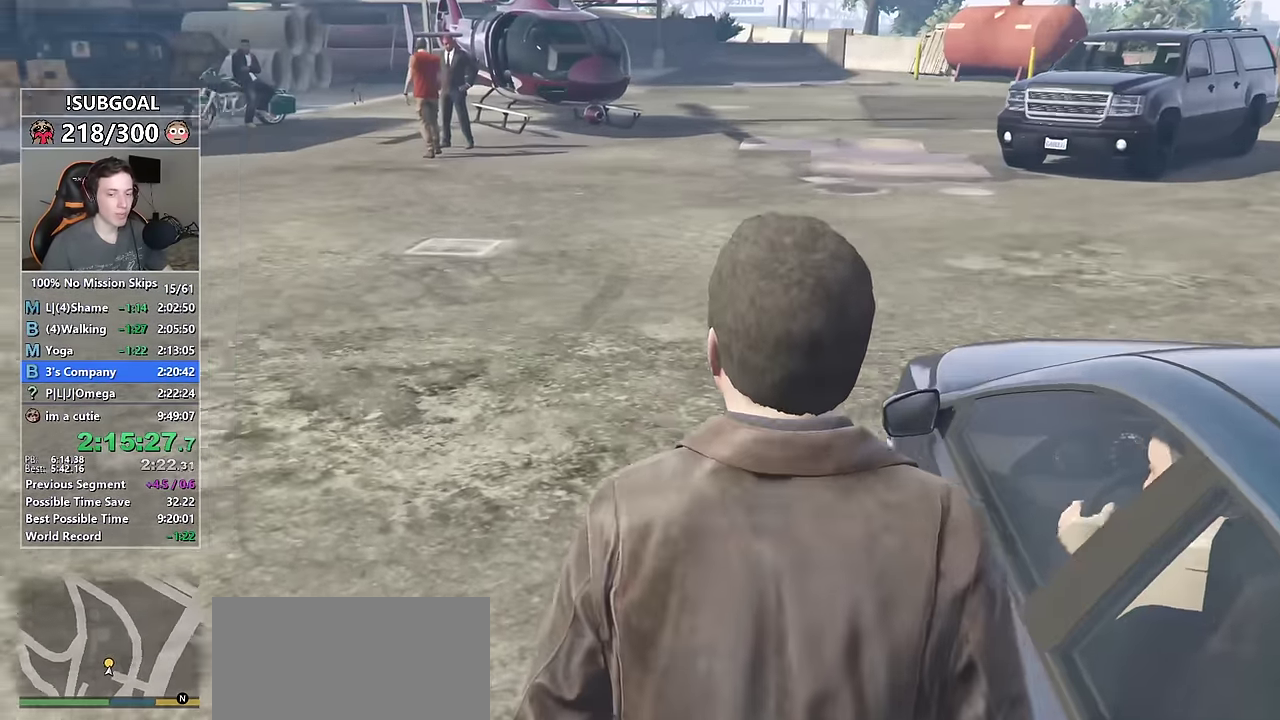
{"keys": ["shift", "w"], "mouse": [], "events": [[317, "a", "up"]]}
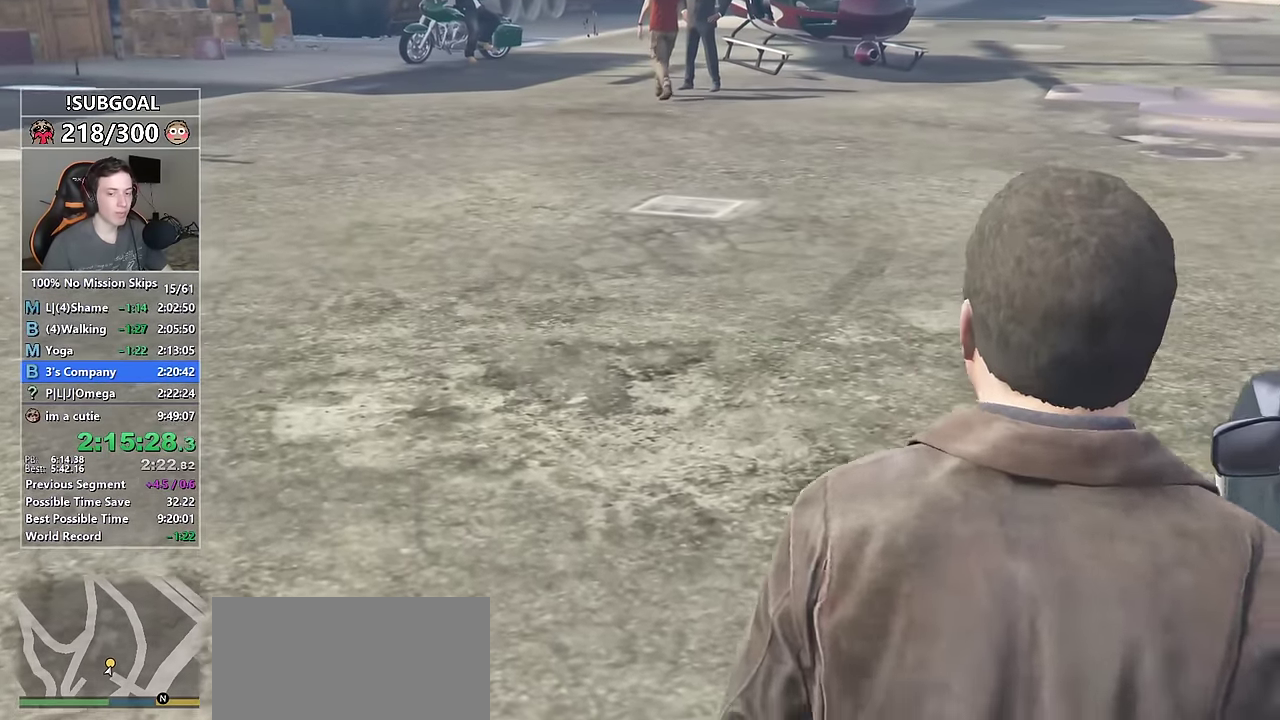
{"keys": ["a", "shift", "w"], "mouse": [], "events": [[484, "a", "down"]]}
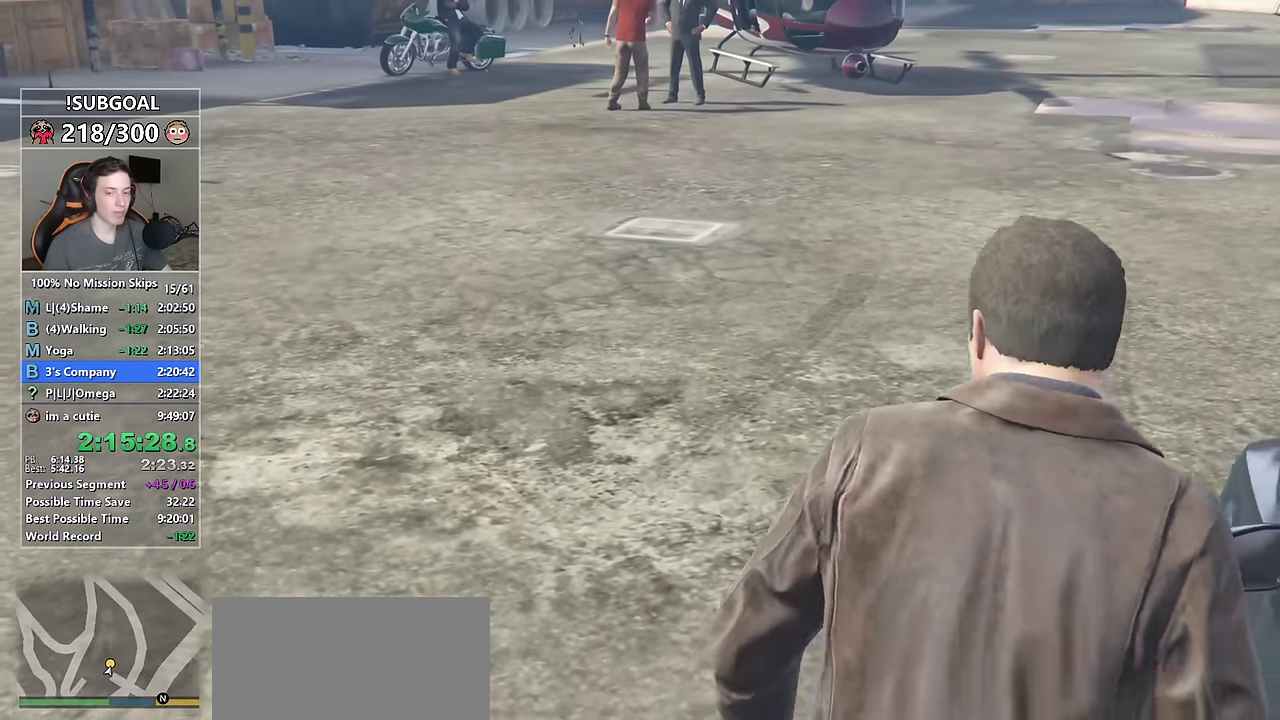
{"keys": ["shift", "w"], "mouse": ["left"], "events": [[217, "a", "up"], [350, "mouse_left", "down"], [450, "mouse_left", "up"], [500, "mouse_left", "down"]]}
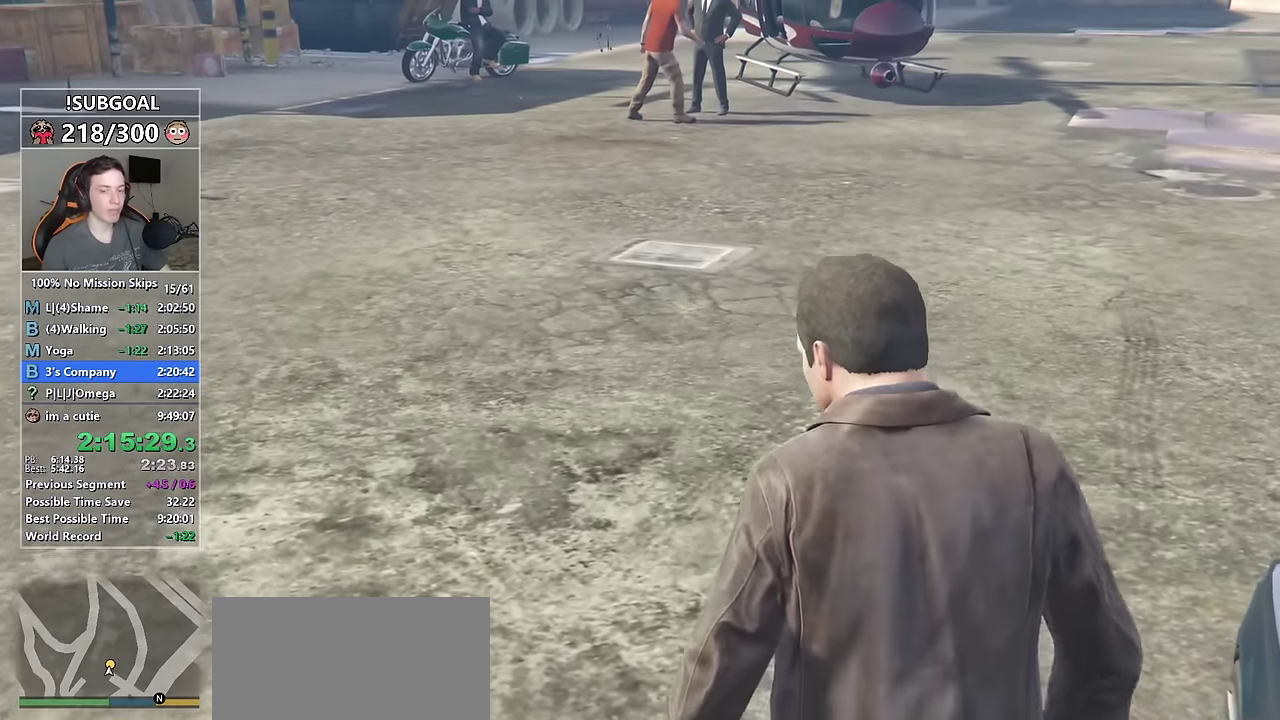
{"keys": ["shift", "w"], "mouse": [], "events": [[84, "mouse_left", "up"], [184, "mouse_left", "down"], [234, "mouse_left", "up"], [367, "mouse_left", "down"], [417, "mouse_left", "up"]]}
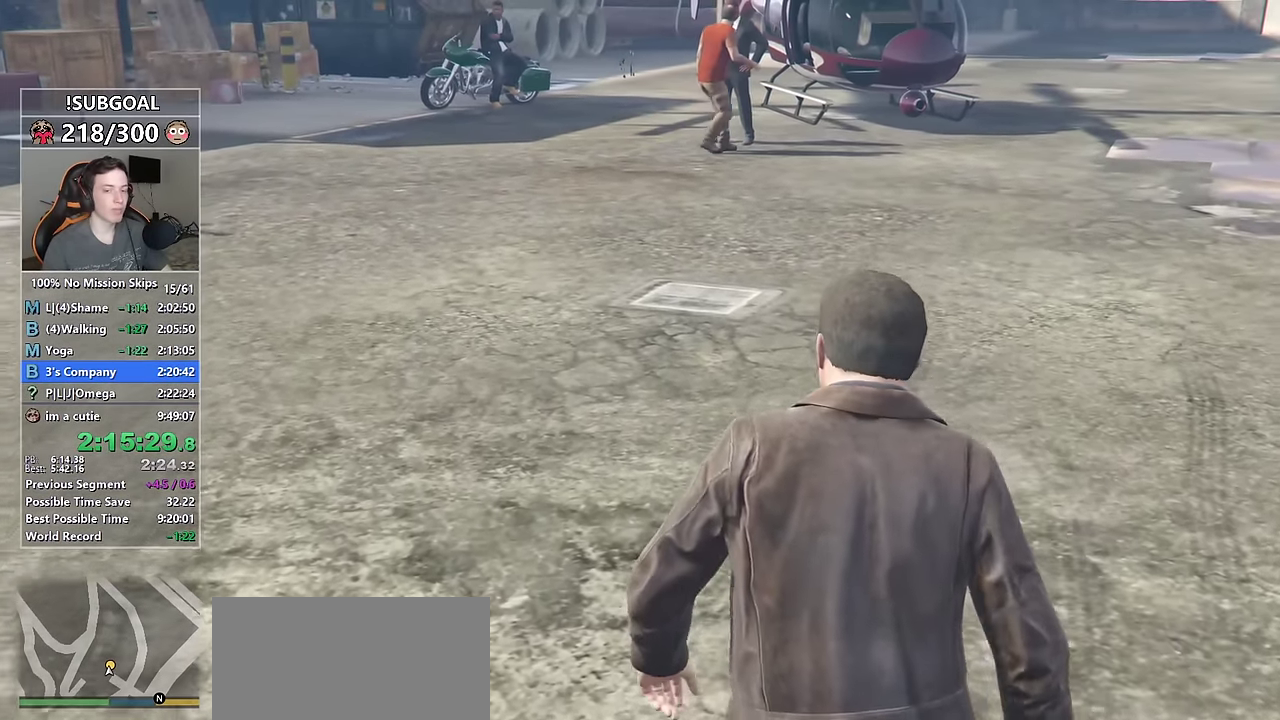
{"keys": ["shift", "w"], "mouse": [], "events": [[50, "mouse_left", "down"], [150, "mouse_left", "up"], [200, "mouse_left", "down"], [284, "mouse_left", "up"], [334, "mouse_left", "down"], [434, "mouse_left", "up"]]}
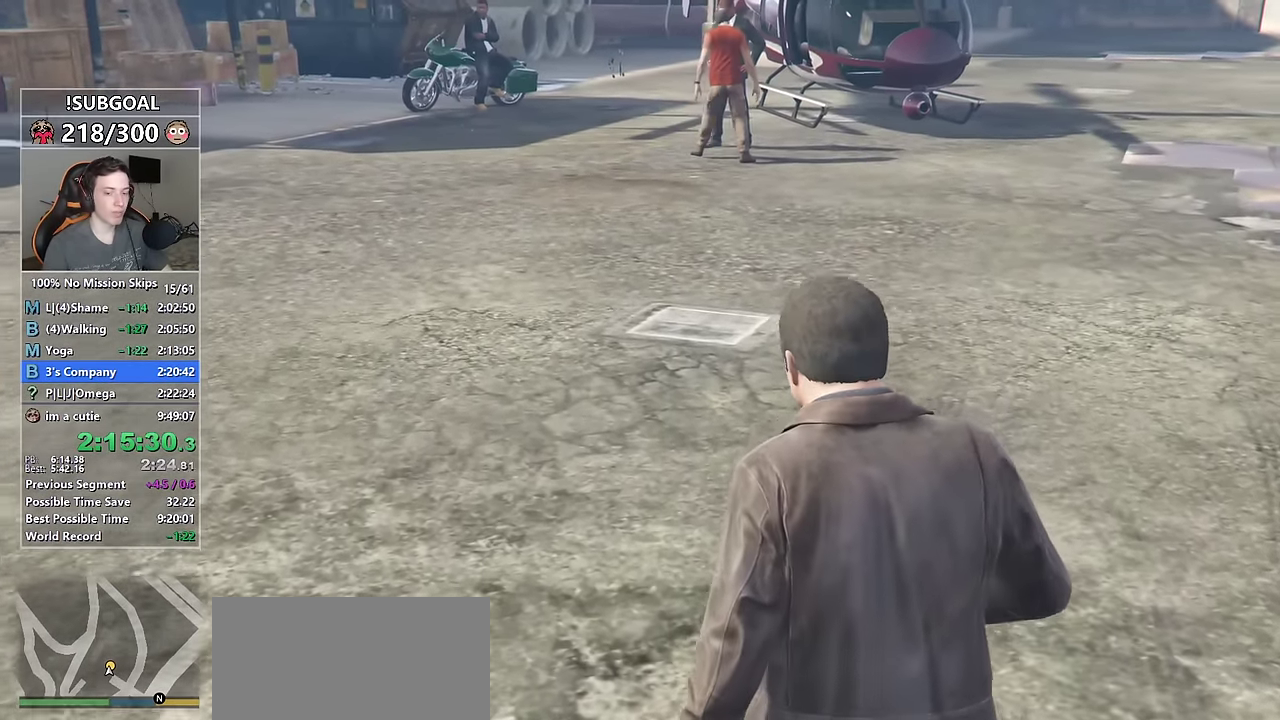
{"keys": ["shift", "w"], "mouse": [], "events": [[34, "mouse_left", "down"], [84, "mouse_left", "up"], [117, "mouse_left", "down"], [217, "mouse_left", "up"], [300, "mouse_left", "down"], [350, "mouse_left", "up"], [450, "mouse_left", "down"], [500, "mouse_left", "up"]]}
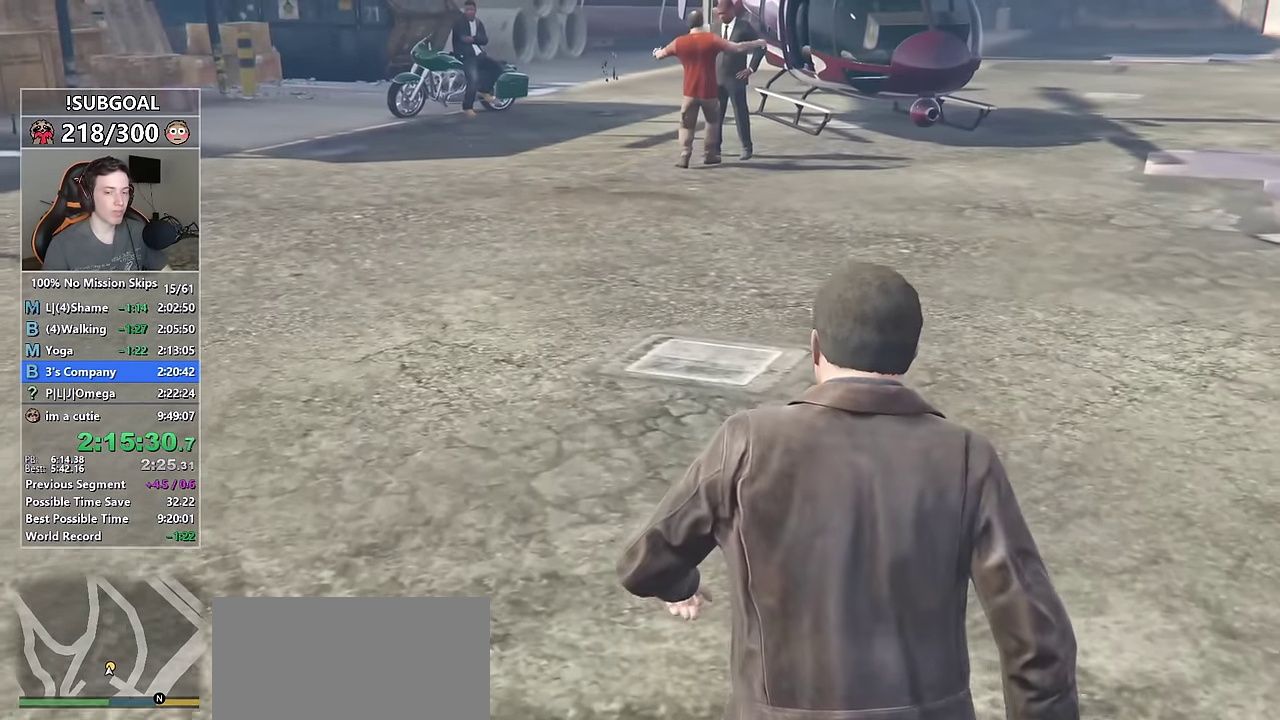
{"keys": ["shift", "w"], "mouse": [], "events": [[84, "mouse_left", "down"], [184, "mouse_left", "up"], [284, "mouse_left", "down"], [317, "mouse_left", "up"], [417, "mouse_left", "down"], [467, "mouse_left", "up"]]}
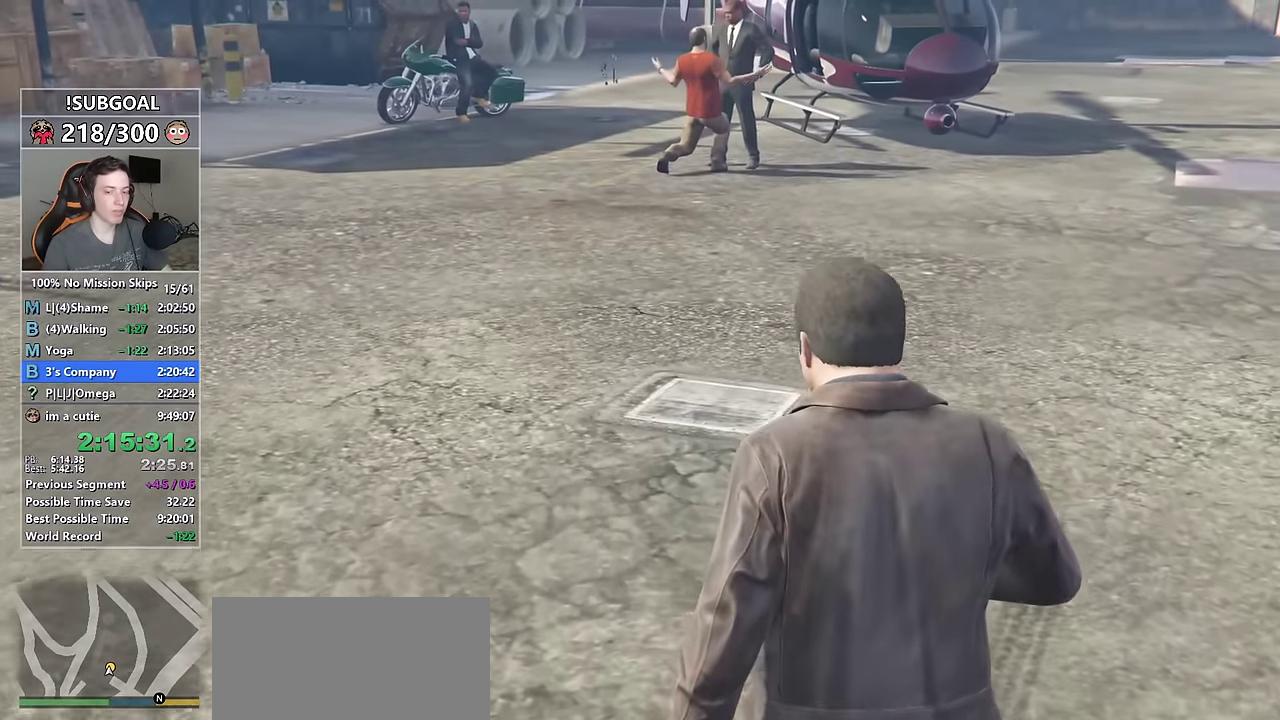
{"keys": ["shift", "w"], "mouse": [], "events": [[50, "mouse_left", "down"], [150, "mouse_left", "up"], [200, "mouse_left", "down"], [284, "mouse_left", "up"], [384, "mouse_left", "down"], [434, "mouse_left", "up"]]}
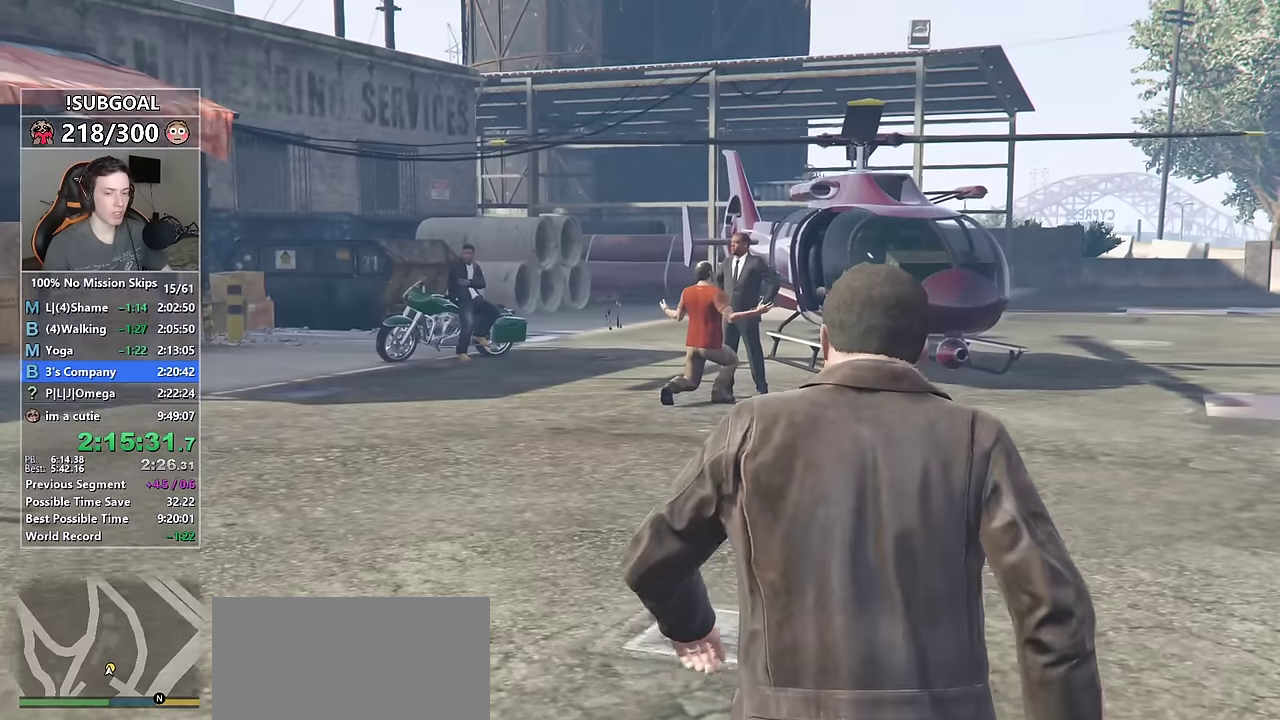
{"keys": ["shift", "w"], "mouse": ["left"], "events": [[34, "mouse_left", "down"], [67, "mouse_left", "up"], [167, "mouse_left", "down"], [267, "mouse_left", "up"], [300, "mouse_left", "down"], [400, "mouse_left", "up"], [450, "mouse_left", "down"]]}
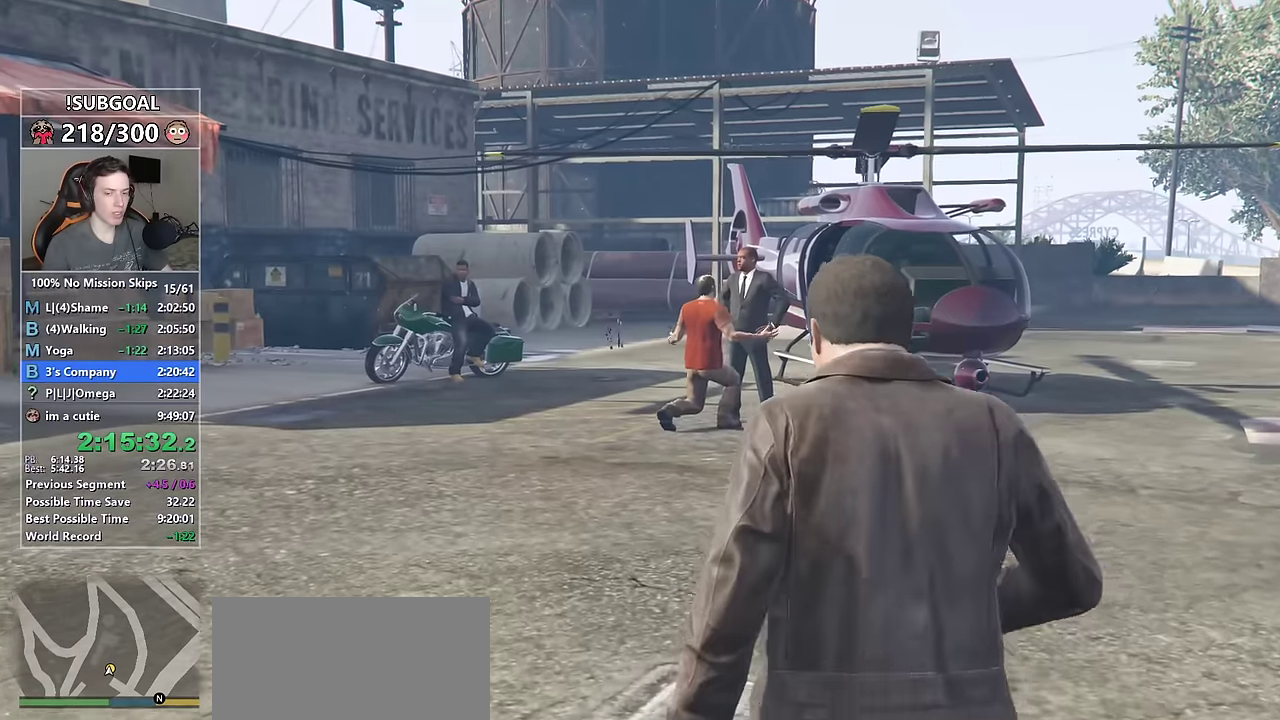
{"keys": ["shift", "w"], "mouse": ["left"], "events": [[50, "mouse_left", "up"], [134, "mouse_left", "down"], [184, "mouse_left", "up"], [284, "mouse_left", "down"], [367, "mouse_left", "up"], [467, "mouse_left", "down"]]}
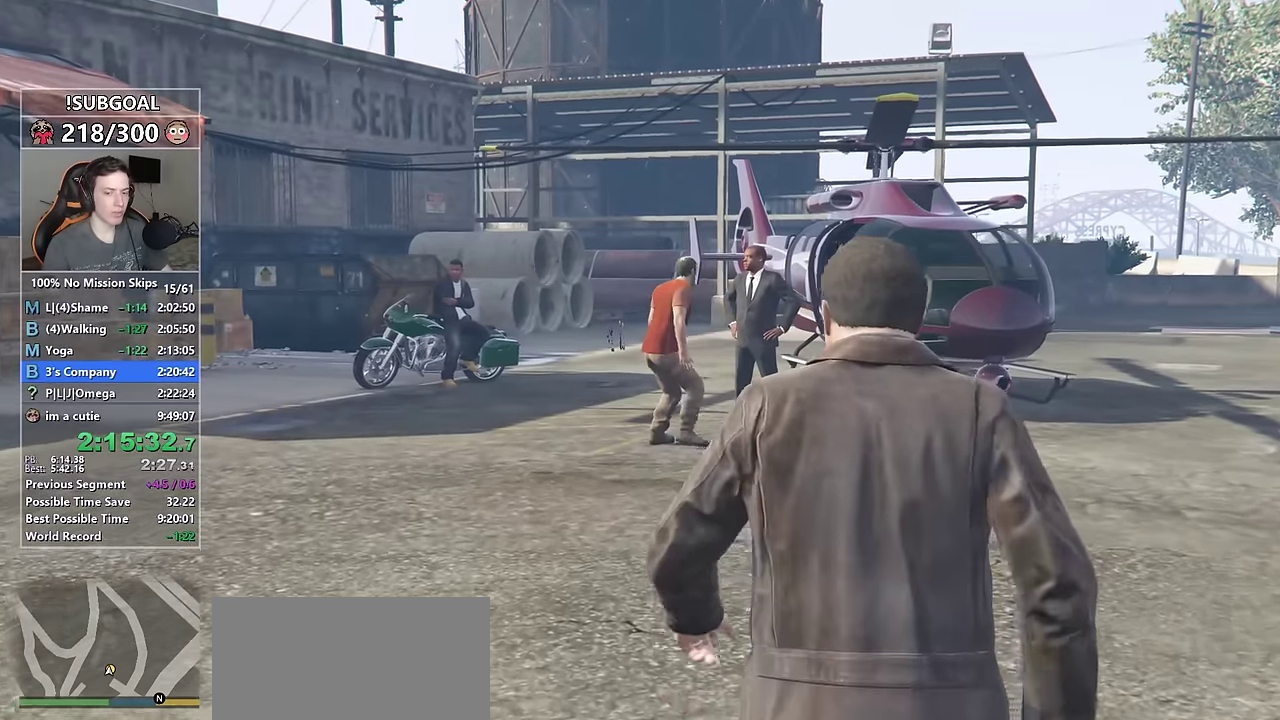
{"keys": ["shift", "w"], "mouse": ["left"], "events": [[50, "mouse_left", "up"], [100, "mouse_left", "down"], [200, "mouse_left", "up"], [300, "mouse_left", "down"], [384, "mouse_left", "up"], [434, "mouse_left", "down"]]}
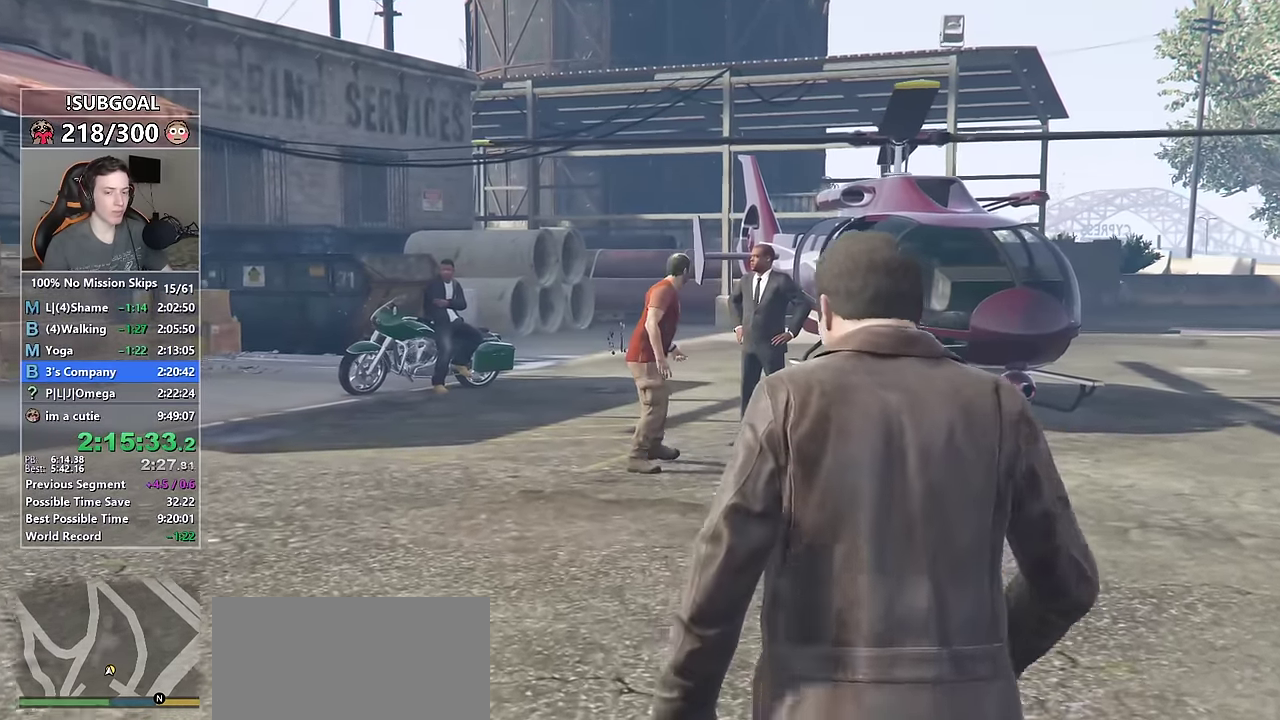
{"keys": ["shift", "w"], "mouse": ["left"], "events": [[34, "mouse_left", "up"], [117, "mouse_left", "down"], [217, "mouse_left", "up"], [300, "mouse_left", "down"], [400, "mouse_left", "up"], [450, "mouse_left", "down"]]}
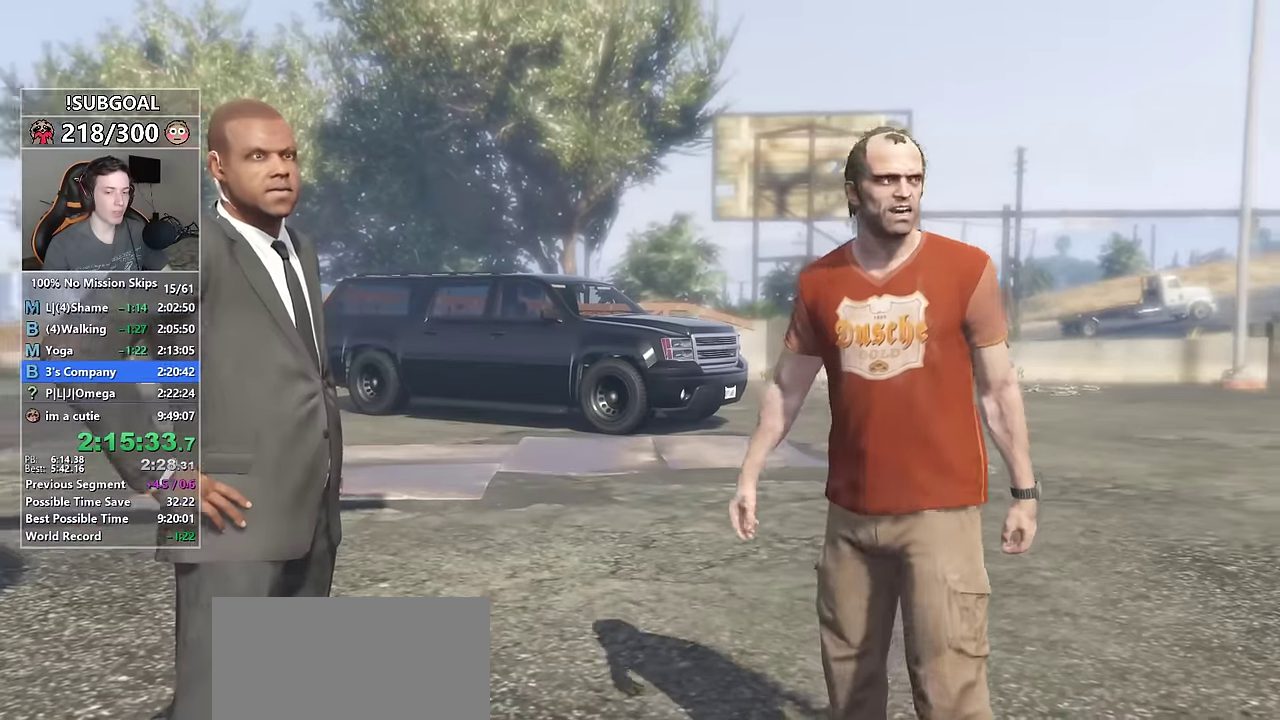
{"keys": ["w"], "mouse": ["left"], "events": [[50, "mouse_left", "up"], [134, "mouse_left", "down"], [234, "mouse_left", "up"], [234, "shift", "up"], [284, "mouse_left", "down"], [367, "mouse_left", "up"], [467, "mouse_left", "down"]]}
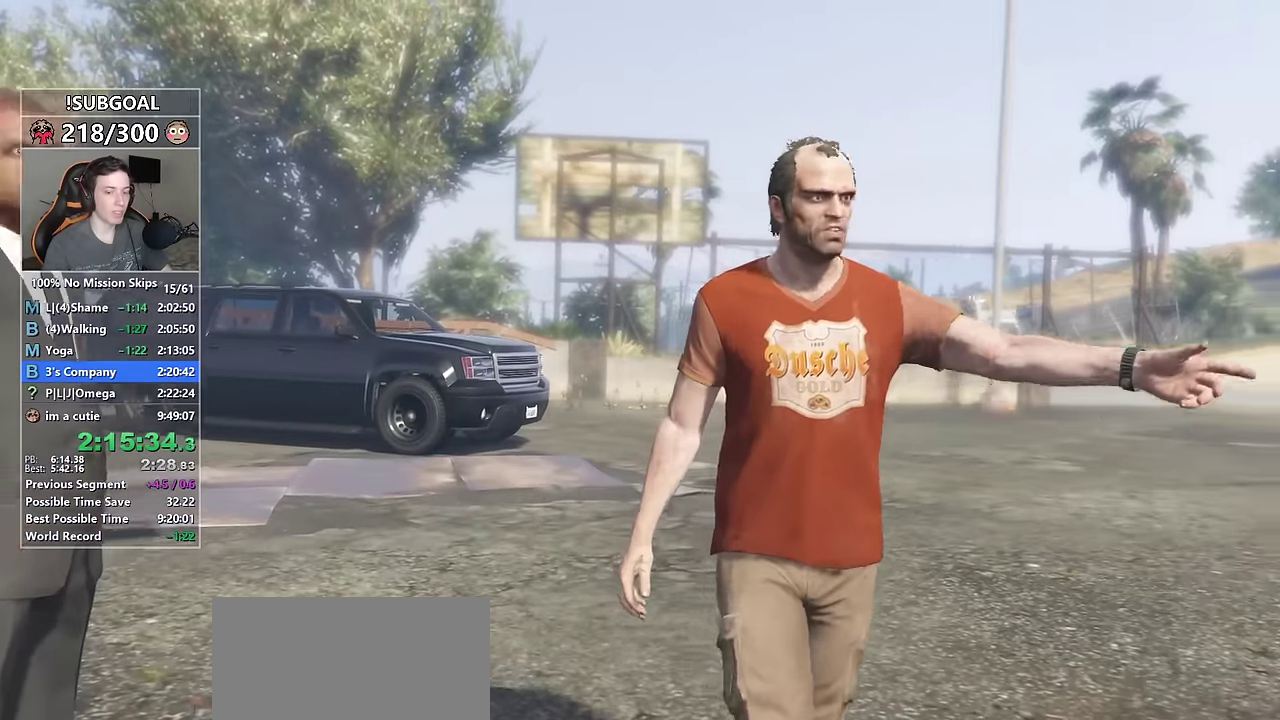
{"keys": ["w"], "mouse": ["left"], "events": [[17, "mouse_left", "up"], [100, "mouse_left", "down"], [200, "mouse_left", "up"], [250, "mouse_left", "down"], [334, "mouse_left", "up"], [434, "mouse_left", "down"]]}
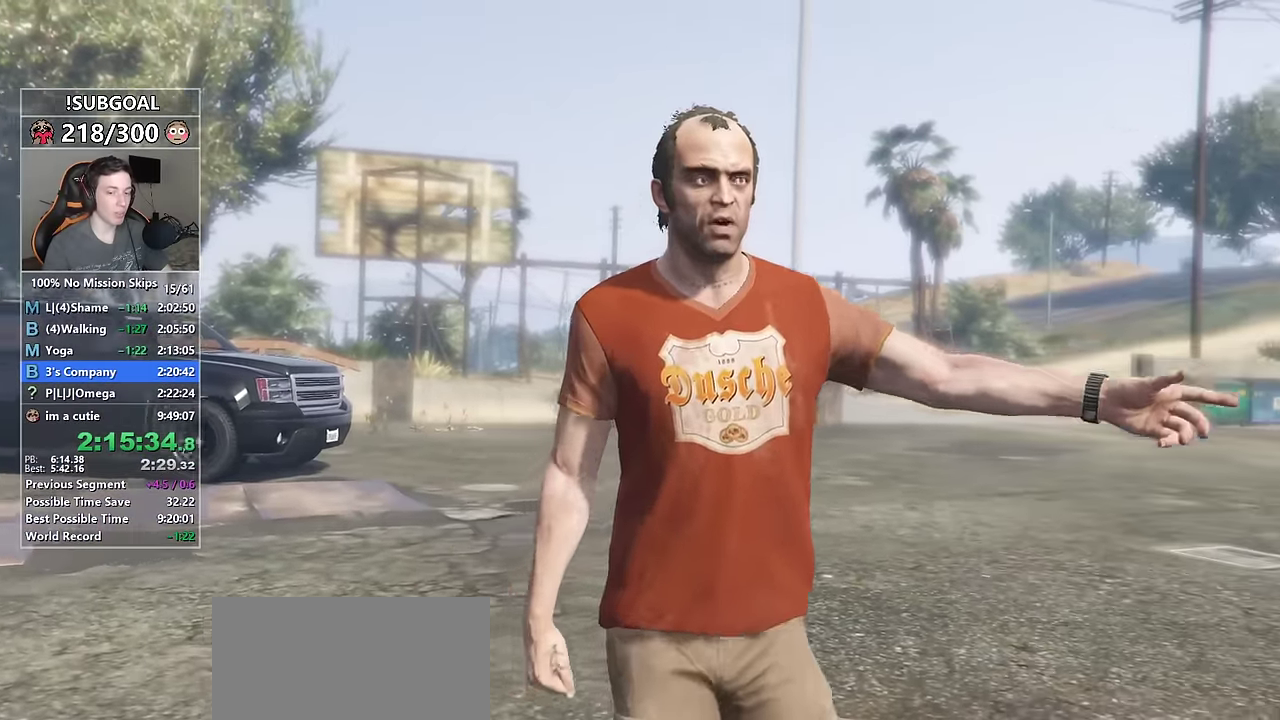
{"keys": ["w"], "mouse": [], "events": [[17, "mouse_left", "up"], [67, "mouse_left", "down"], [167, "mouse_left", "up"], [267, "mouse_left", "down"], [317, "mouse_left", "up"], [400, "mouse_left", "down"], [500, "mouse_left", "up"]]}
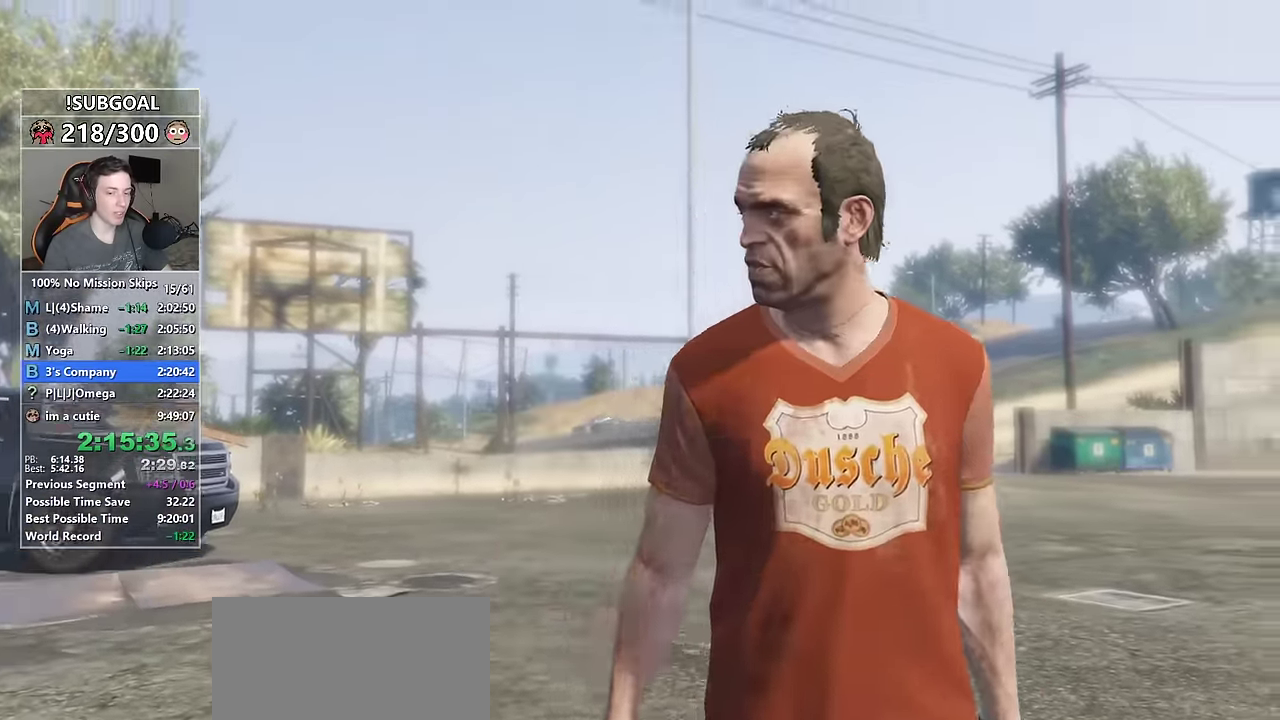
{"keys": ["w"], "mouse": [], "events": [[34, "mouse_left", "down"], [134, "mouse_left", "up"], [184, "mouse_left", "down"], [284, "mouse_left", "up"], [317, "mouse_left", "down"], [417, "mouse_left", "up"]]}
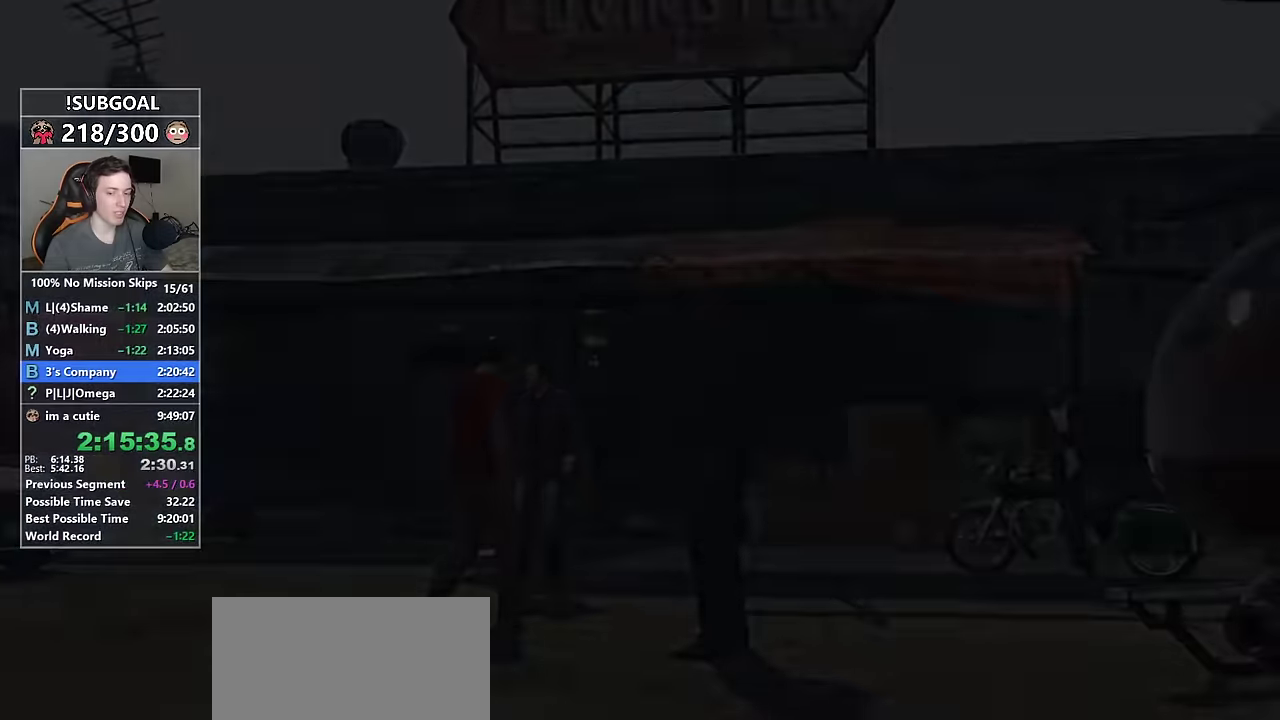
{"keys": ["w"], "mouse": [], "events": []}
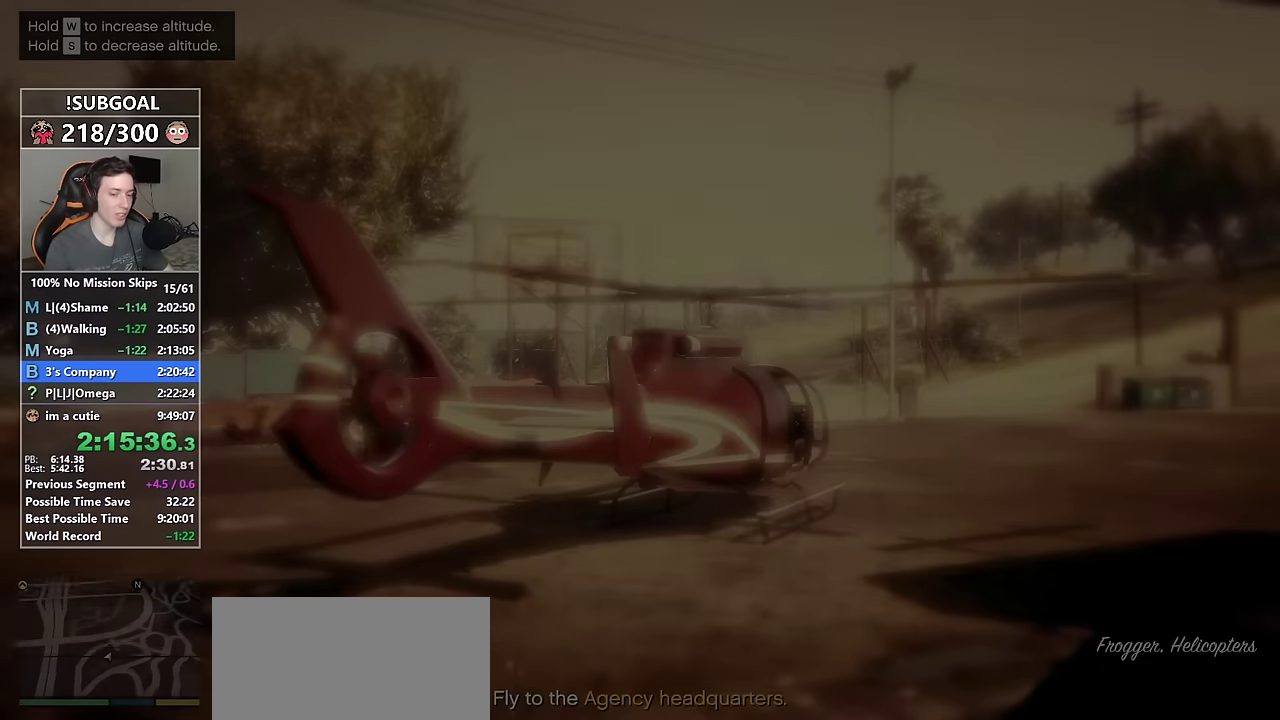
{"keys": ["w"], "mouse": [], "events": []}
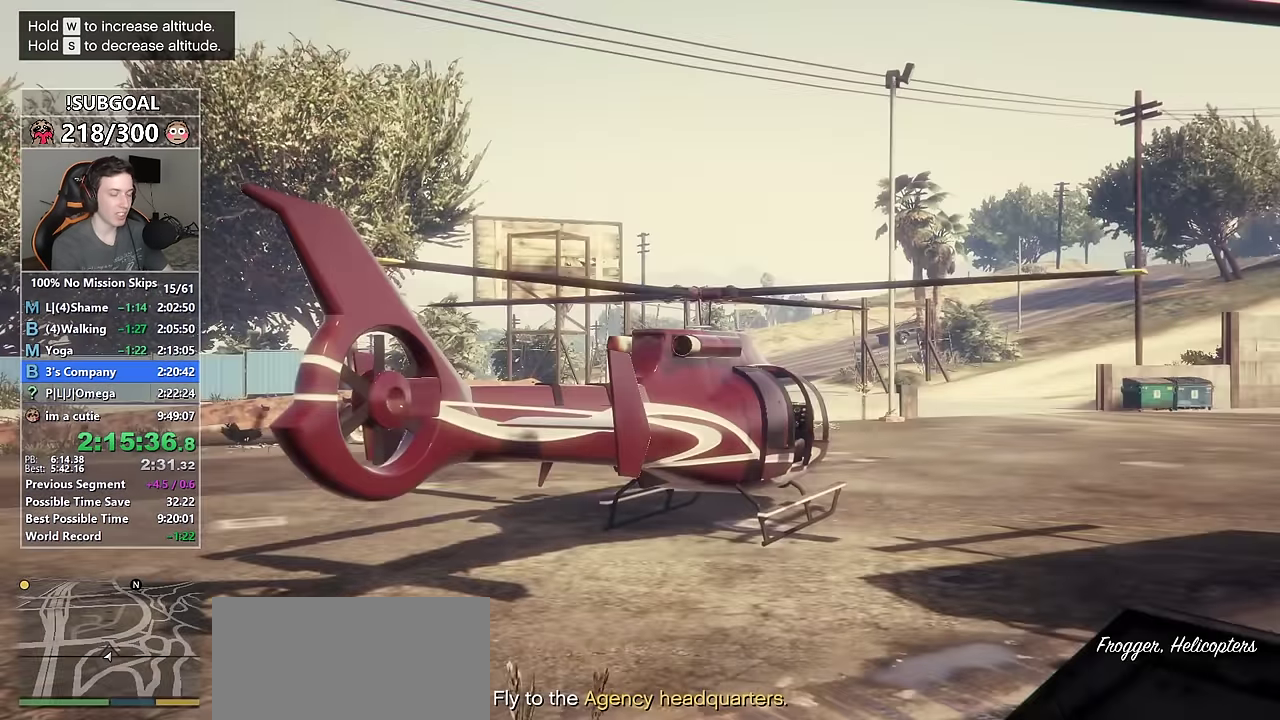
{"keys": ["a", "num4", "w"], "mouse": [], "events": [[84, "a", "down"], [84, "num4", "down"]]}
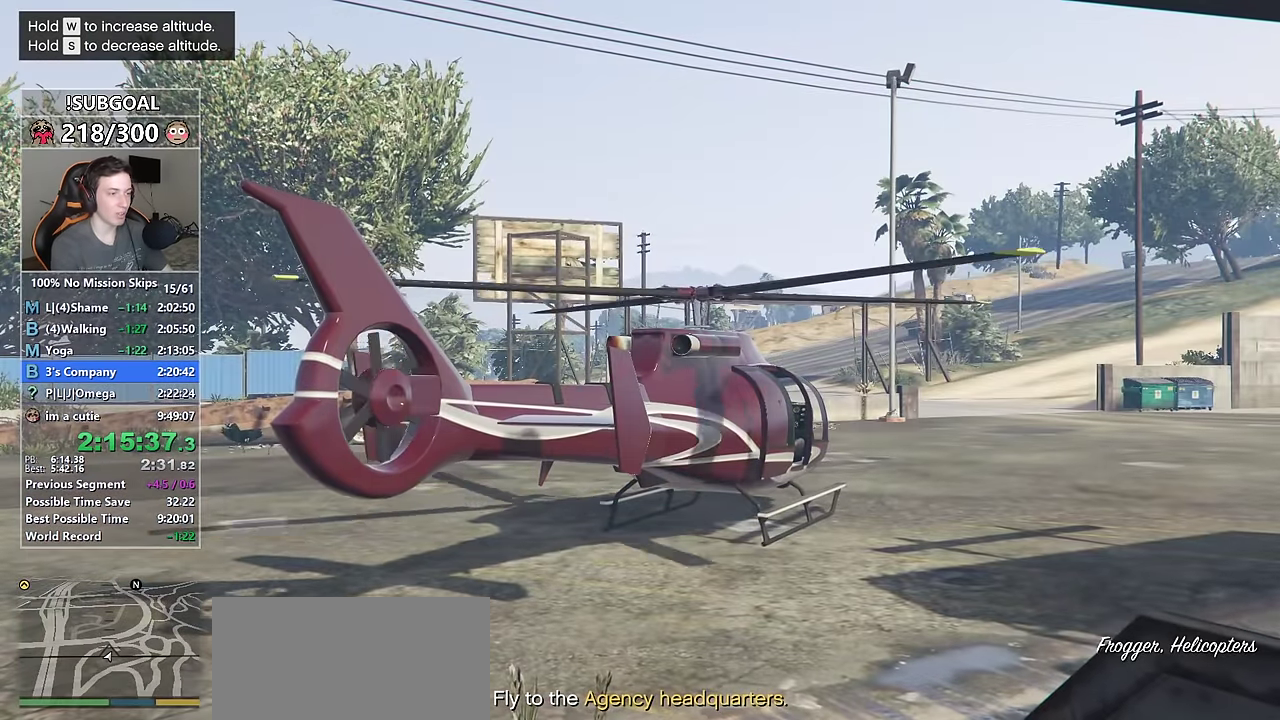
{"keys": ["a", "num4", "w"], "mouse": [], "events": []}
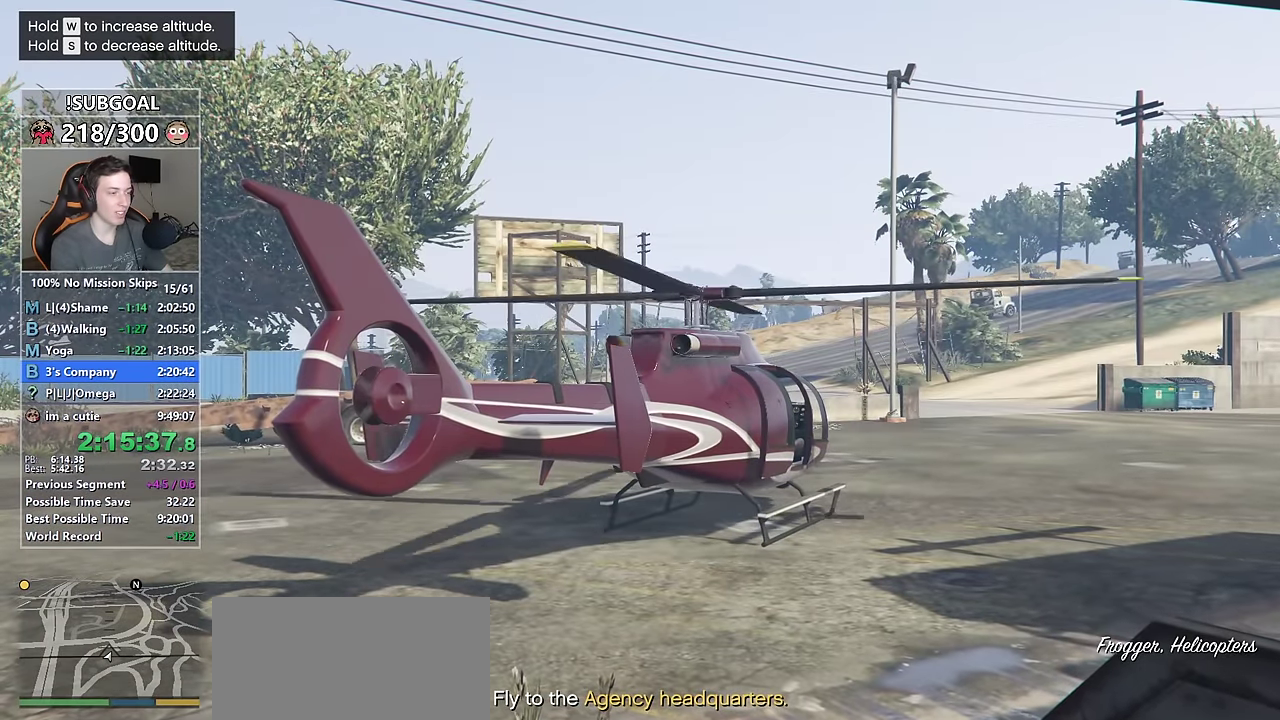
{"keys": ["a", "w"], "mouse": [], "events": [[450, "num4", "up"]]}
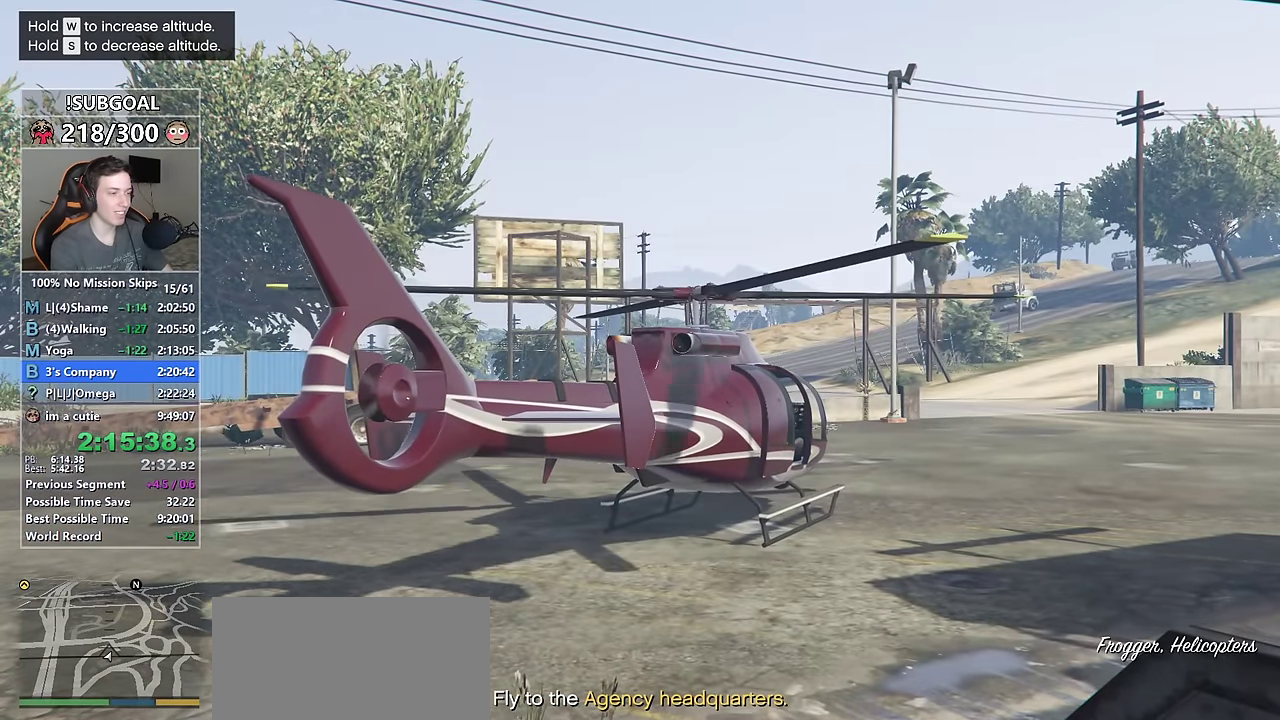
{"keys": ["a", "num4", "w"], "mouse": [], "events": [[184, "num4", "down"]]}
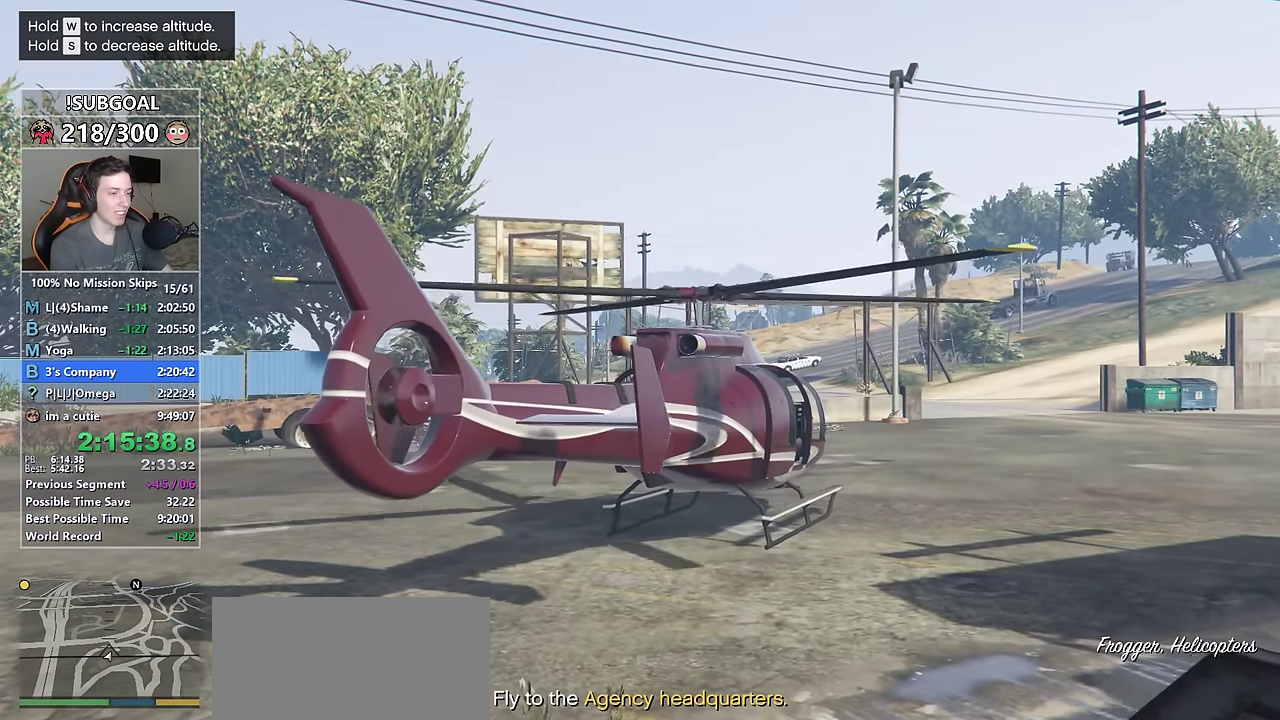
{"keys": ["a", "w"], "mouse": [], "events": [[300, "num4", "up"]]}
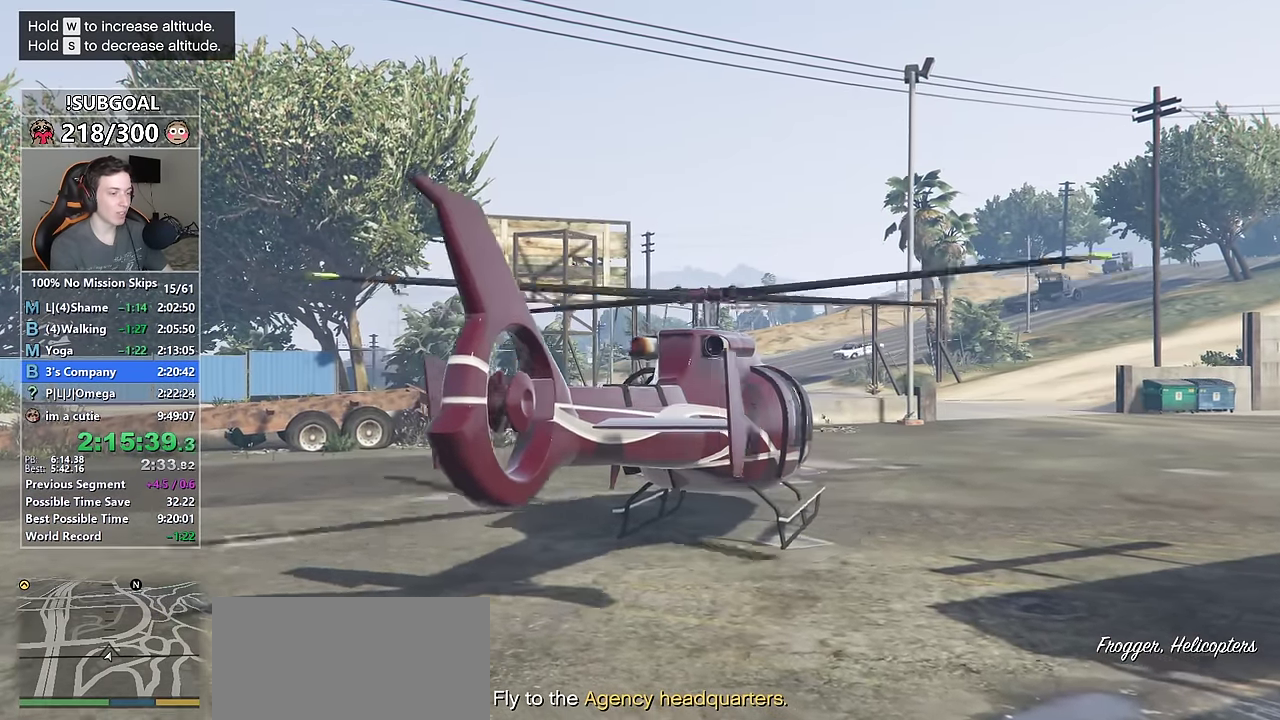
{"keys": ["a", "w"], "mouse": [], "events": [[84, "num4", "down"], [217, "num4", "up"]]}
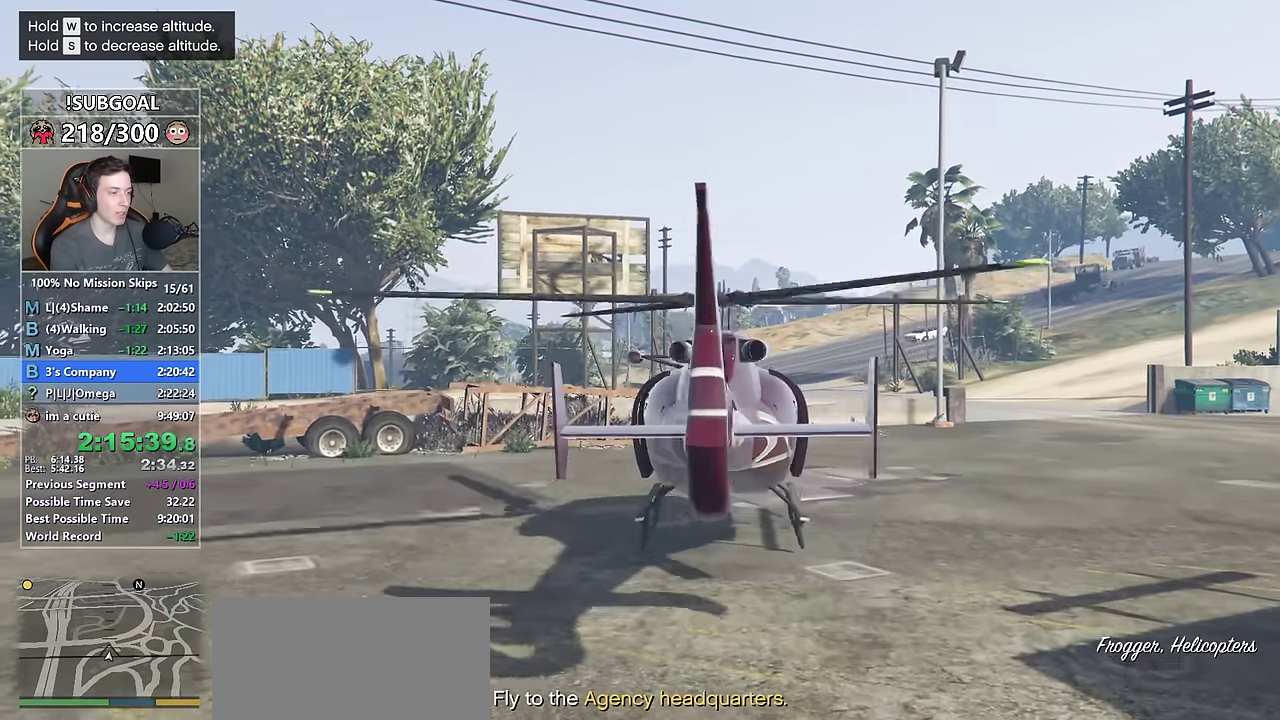
{"keys": ["w"], "mouse": [], "events": [[84, "a", "up"]]}
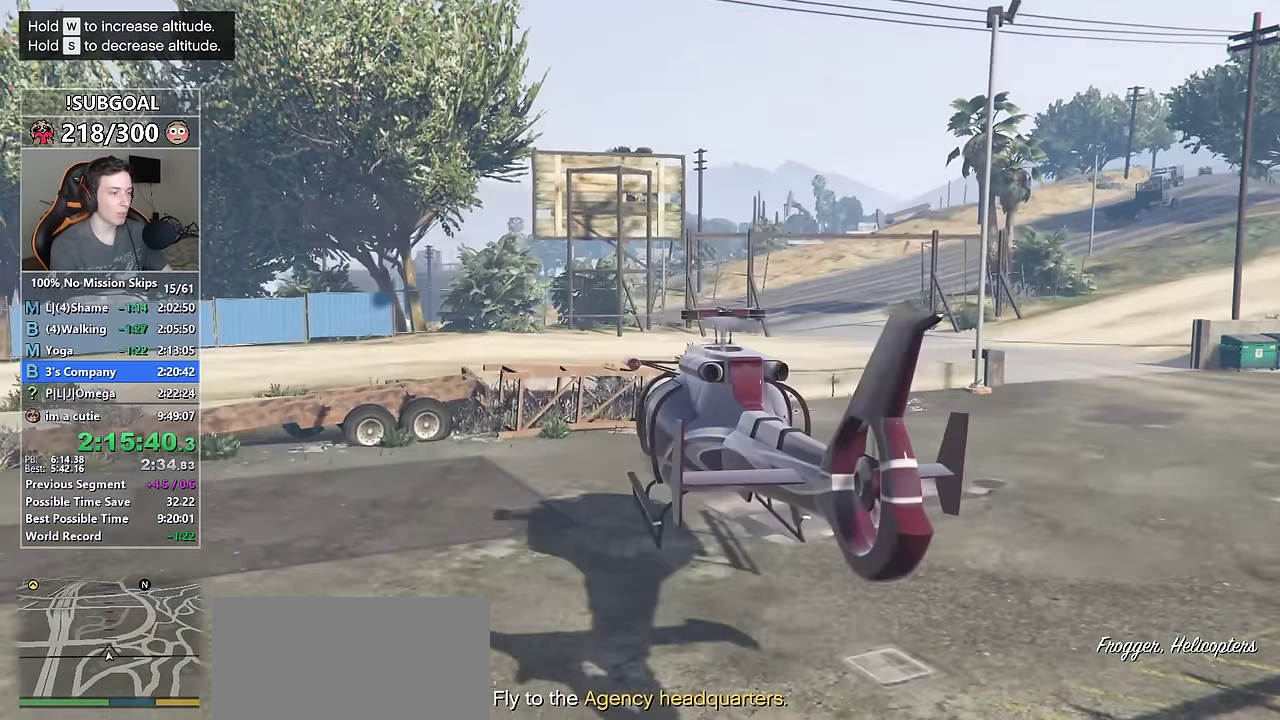
{"keys": ["w"], "mouse": [], "events": []}